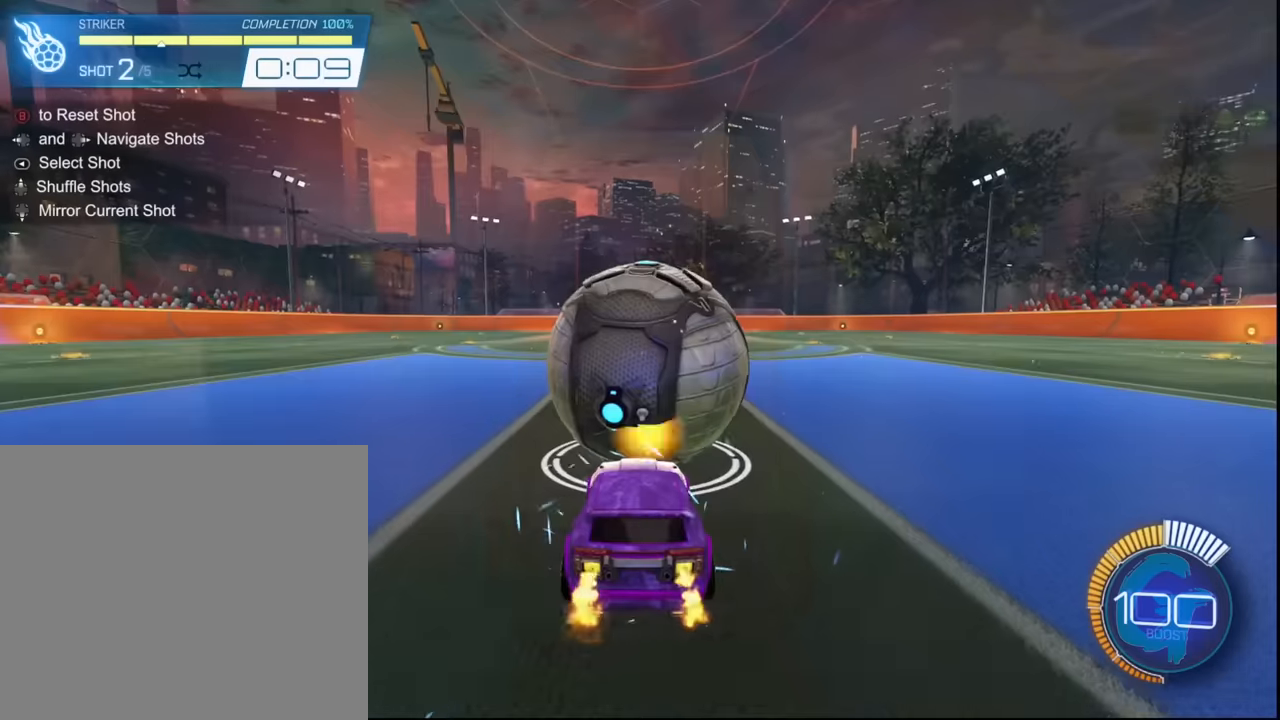
Gameplay with a controller (PlayStation layout); each line is a JSON object with the inputs held at the frame after it. "events" lists button and stick changes between this image and that frame as [ms after this image, input, new state], when the widget could be followed in between. Not read: L3 R3 right_stick.
{"buttons": ["R2"], "left_stick": "center", "events": [[34, "SQUARE", "down"], [367, "SQUARE", "up"]]}
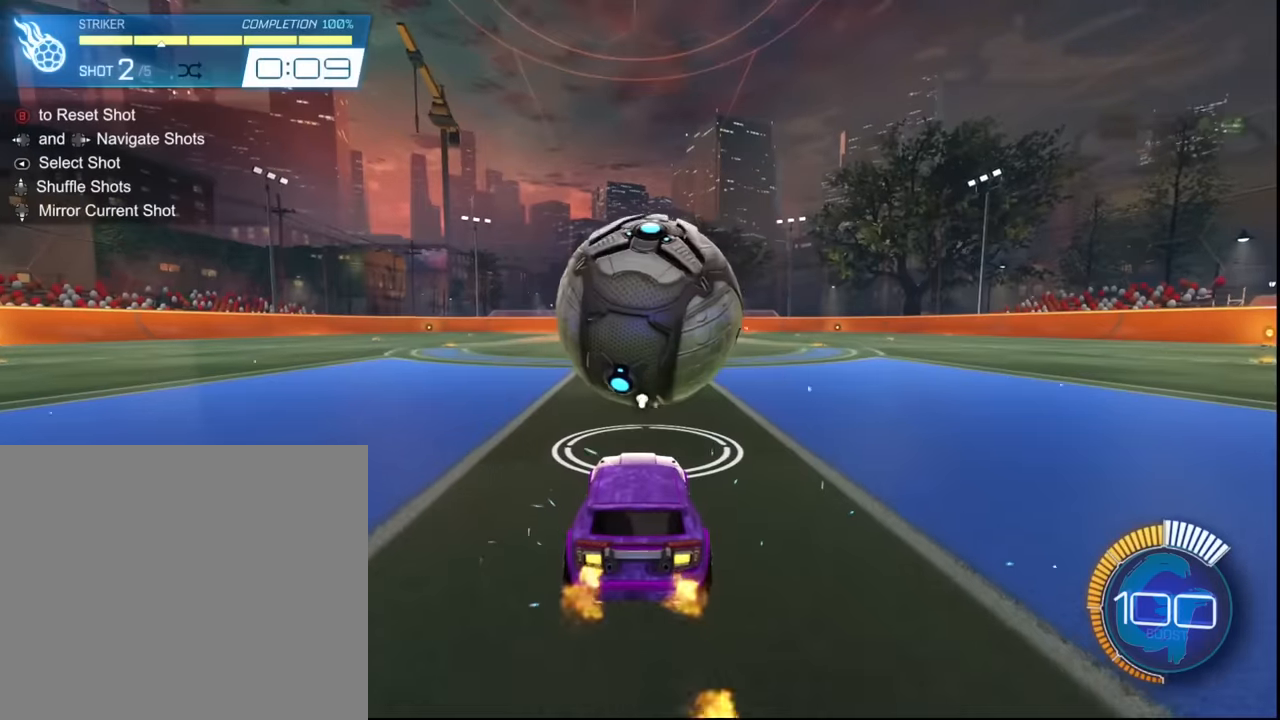
{"buttons": ["R2"], "left_stick": "center", "events": []}
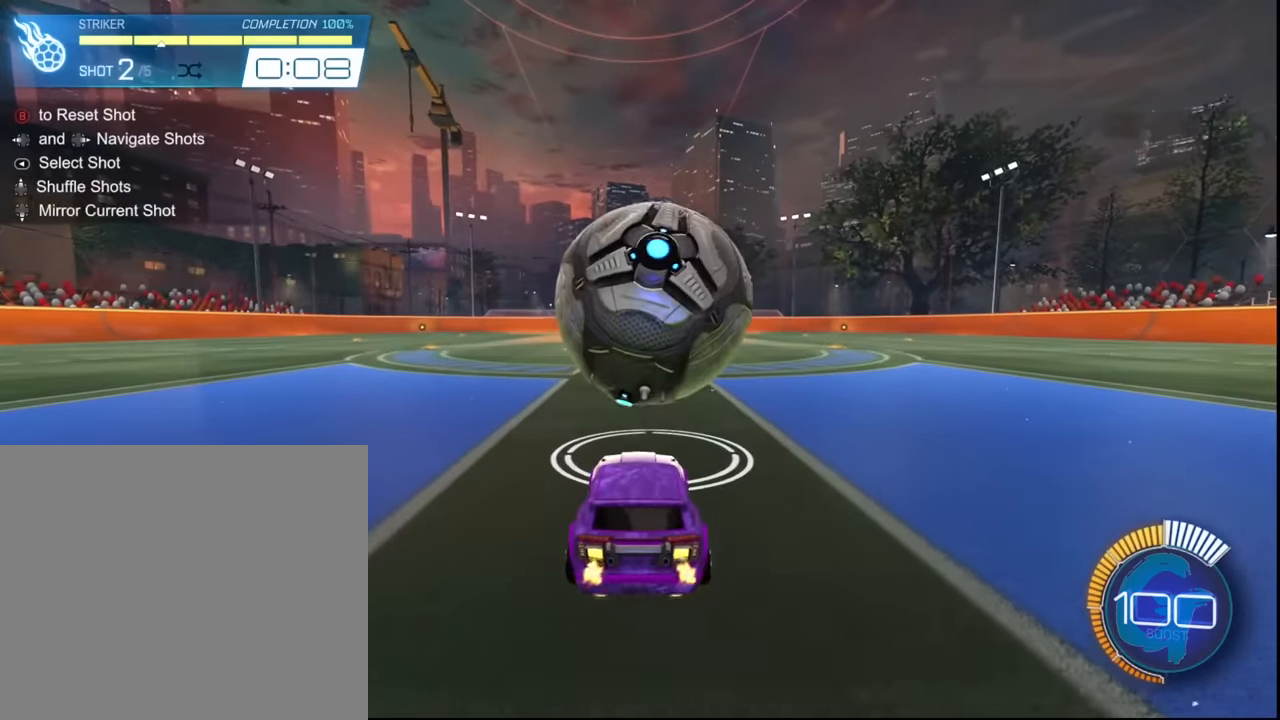
{"buttons": ["R2"], "left_stick": "center", "events": [[201, "left_stick", "right"], [367, "left_stick", "center"]]}
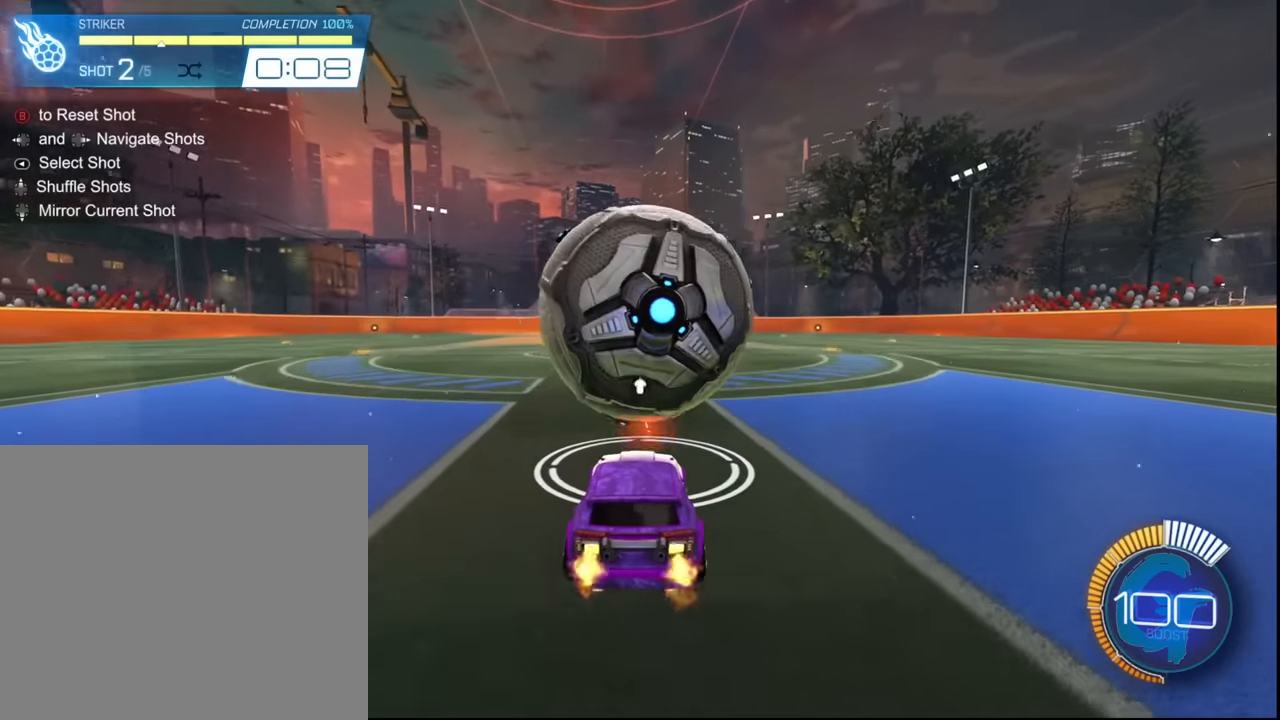
{"buttons": ["R2"], "left_stick": "center", "events": [[300, "left_stick", "left"], [334, "SQUARE", "down"], [434, "left_stick", "center"], [467, "SQUARE", "up"]]}
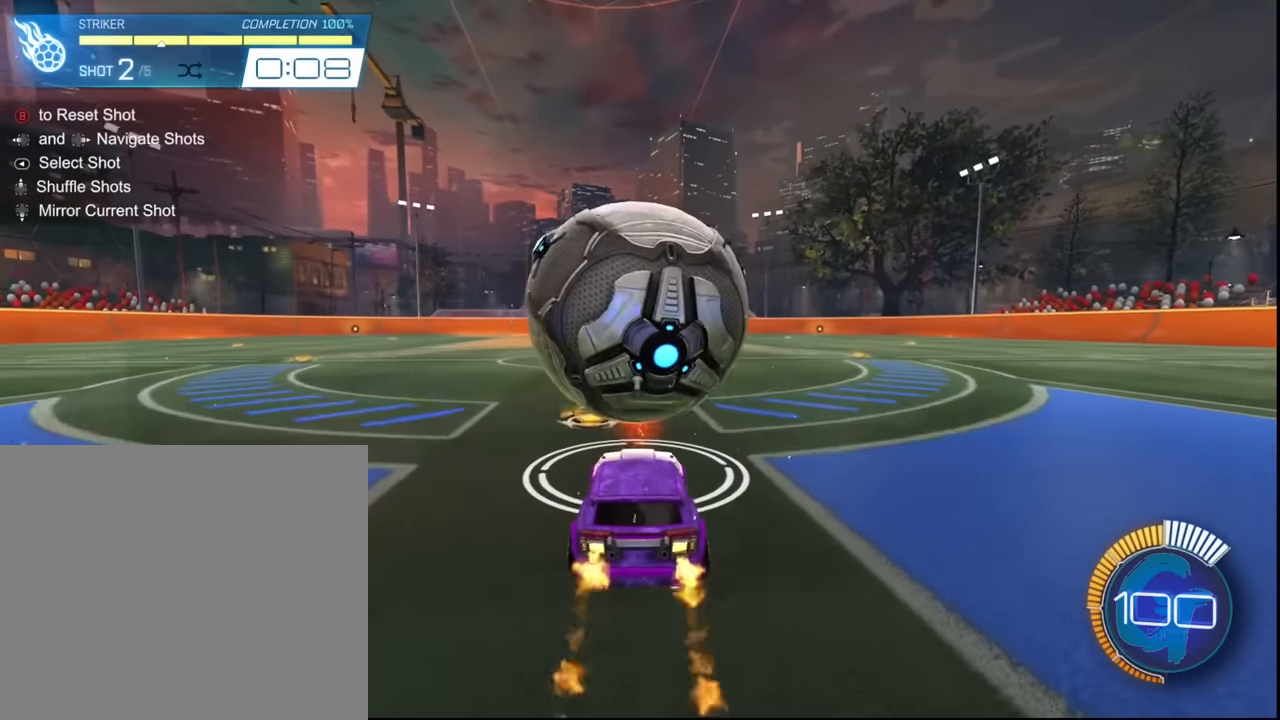
{"buttons": ["R2"], "left_stick": "center", "events": [[267, "left_stick", "left"], [401, "left_stick", "center"]]}
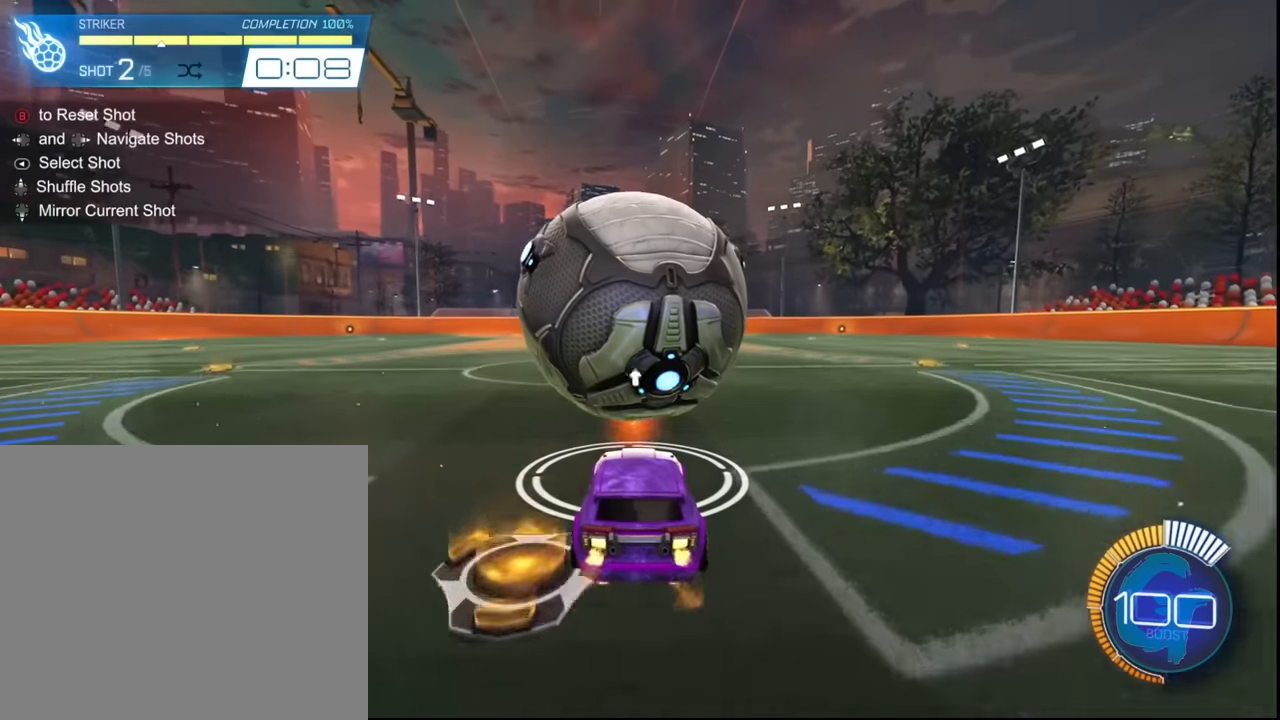
{"buttons": ["SQUARE", "R2"], "left_stick": "center", "events": [[133, "left_stick", "left"], [300, "left_stick", "center"], [467, "SQUARE", "down"]]}
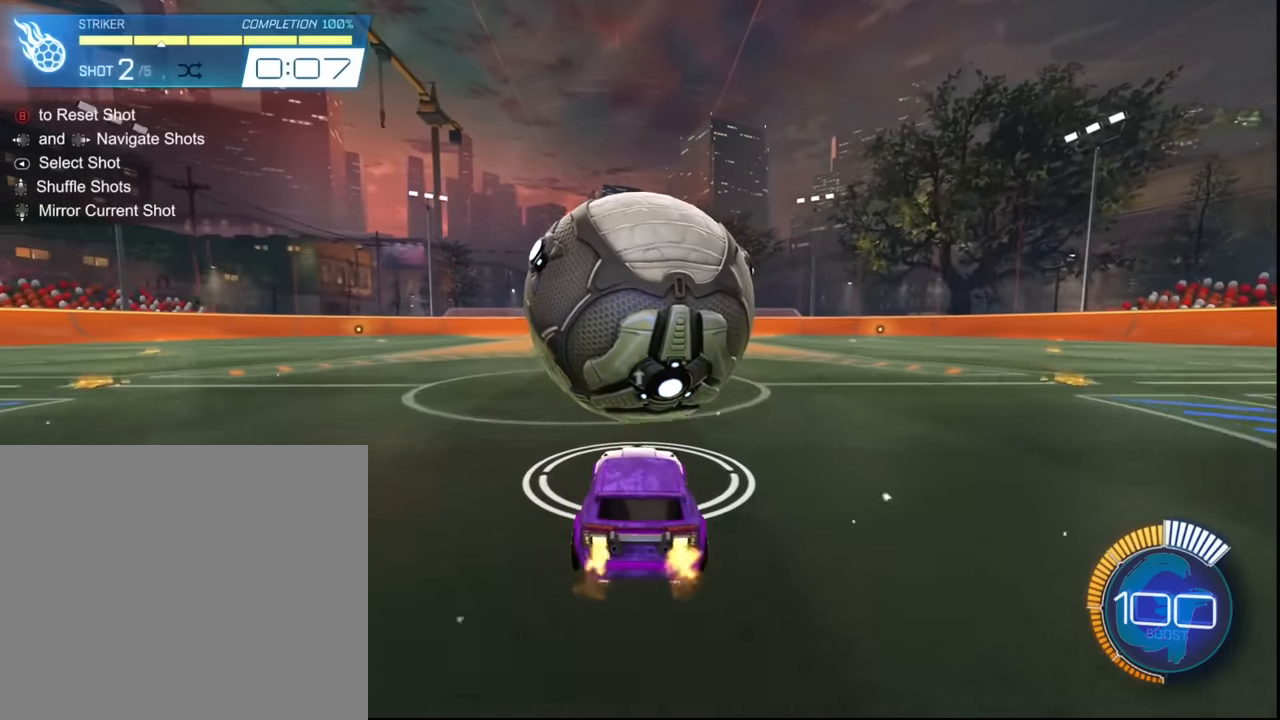
{"buttons": ["R2"], "left_stick": "center", "events": [[201, "SQUARE", "up"]]}
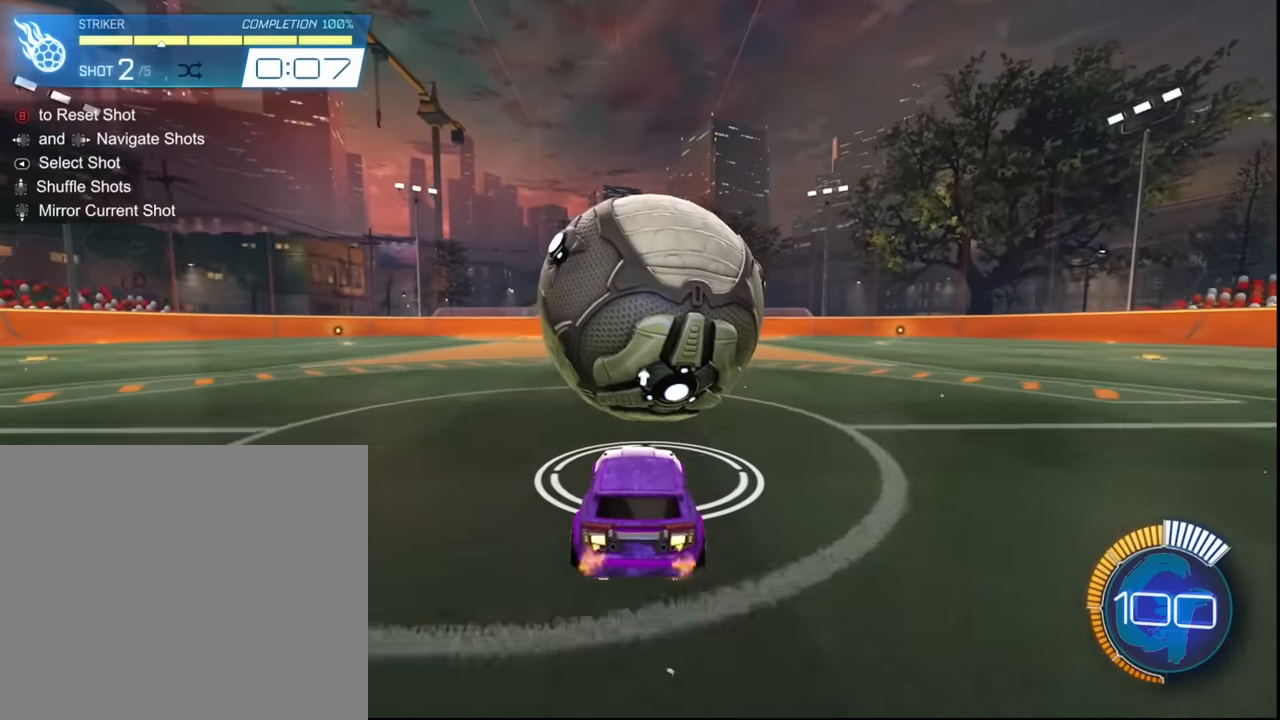
{"buttons": ["SQUARE", "R2"], "left_stick": "center", "events": [[100, "SQUARE", "down"], [200, "left_stick", "right"], [300, "SQUARE", "up"], [367, "left_stick", "center"], [467, "SQUARE", "down"]]}
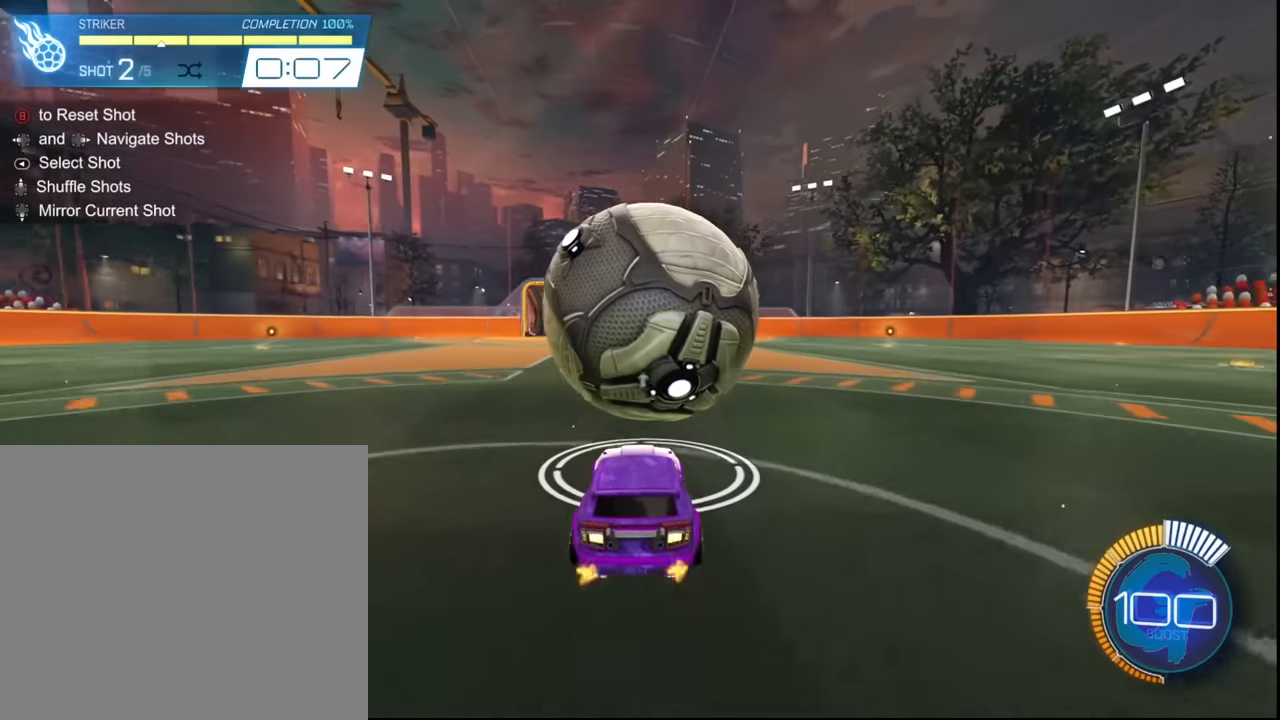
{"buttons": ["CROSS", "SQUARE", "R2"], "left_stick": "right", "events": [[401, "left_stick", "right"], [468, "CROSS", "down"]]}
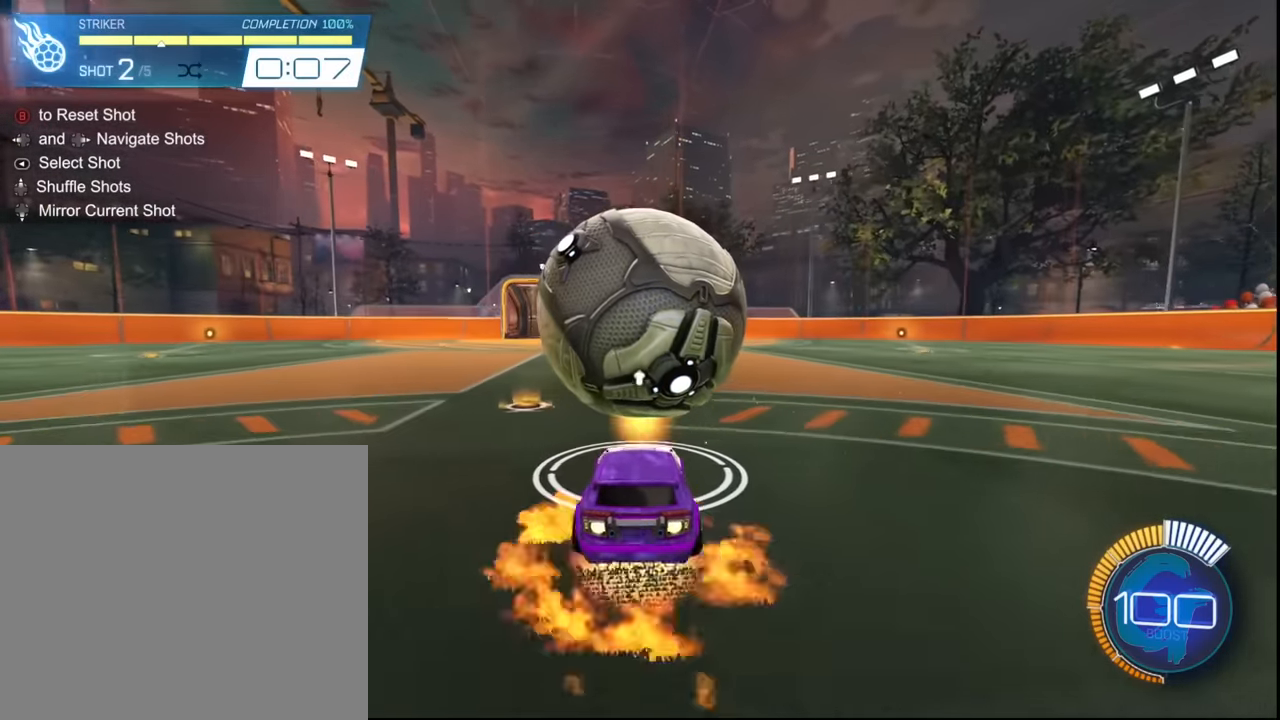
{"buttons": ["SQUARE", "L1", "R2"], "left_stick": "right", "events": [[267, "CROSS", "up"], [400, "L1", "down"]]}
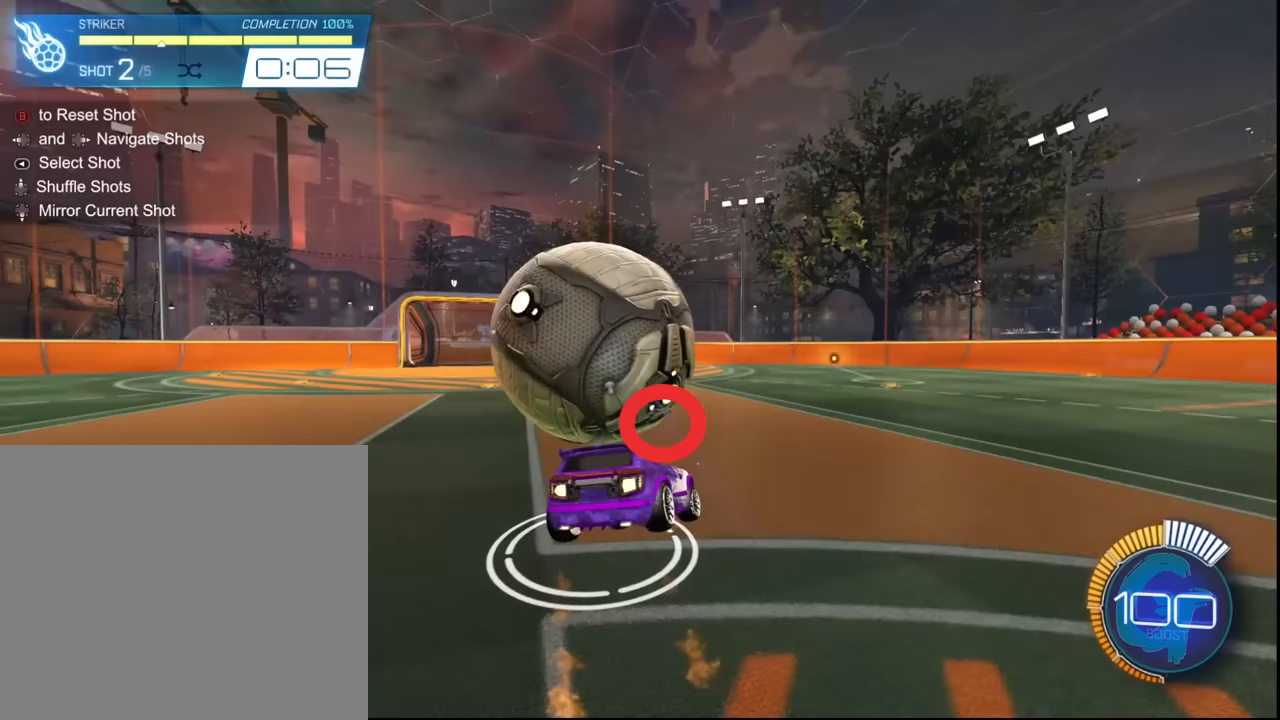
{"buttons": ["SQUARE", "L1", "R2"], "left_stick": "right", "events": []}
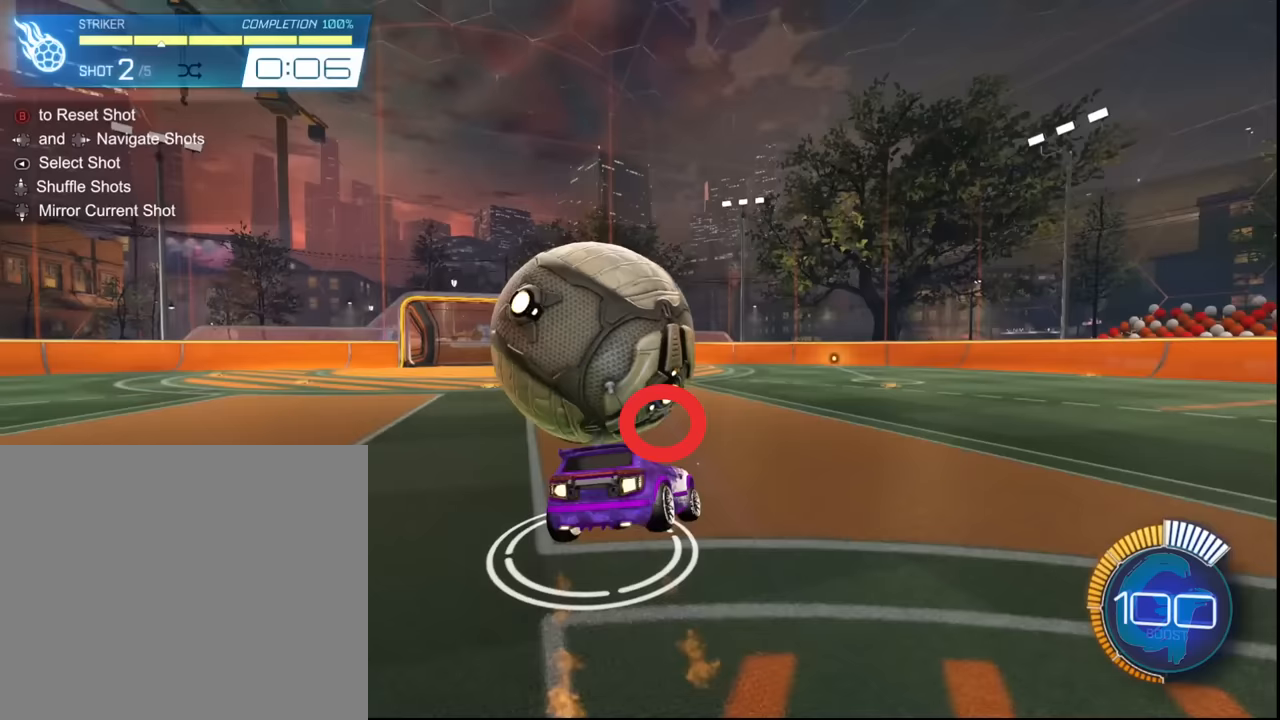
{"buttons": ["SQUARE", "L1", "R2"], "left_stick": "right", "events": []}
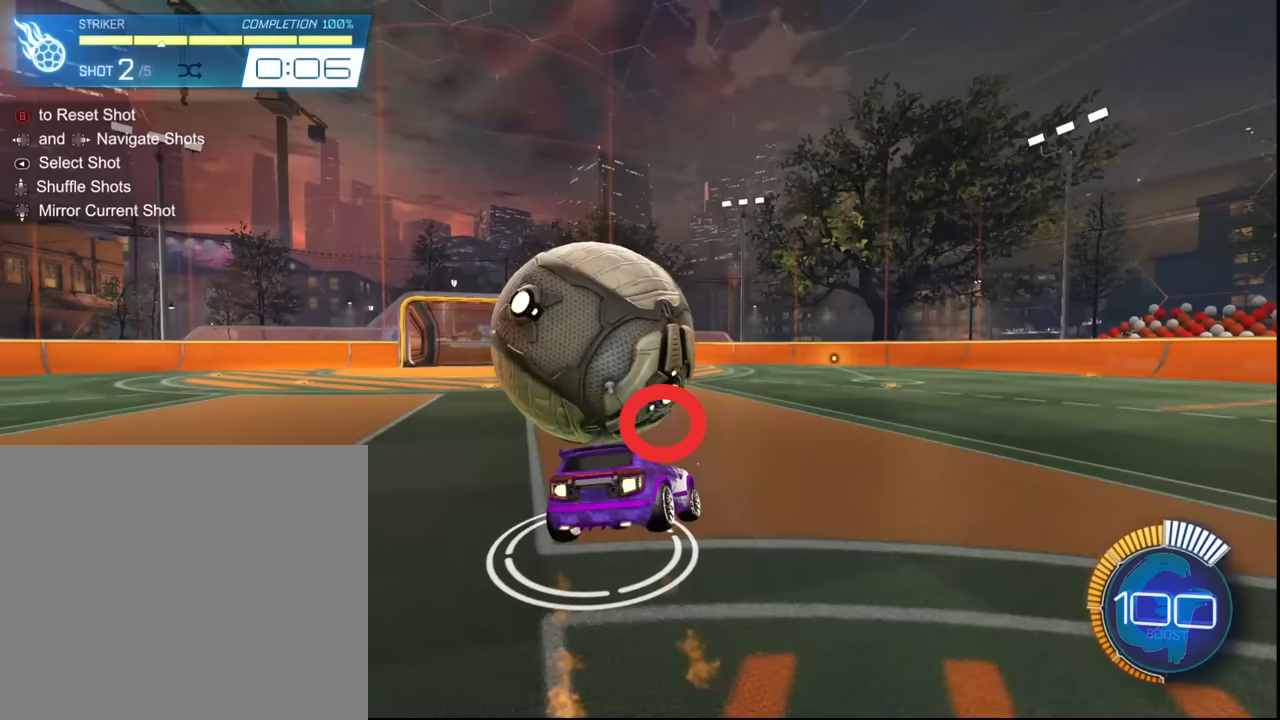
{"buttons": ["SQUARE", "L1", "R2"], "left_stick": "right", "events": []}
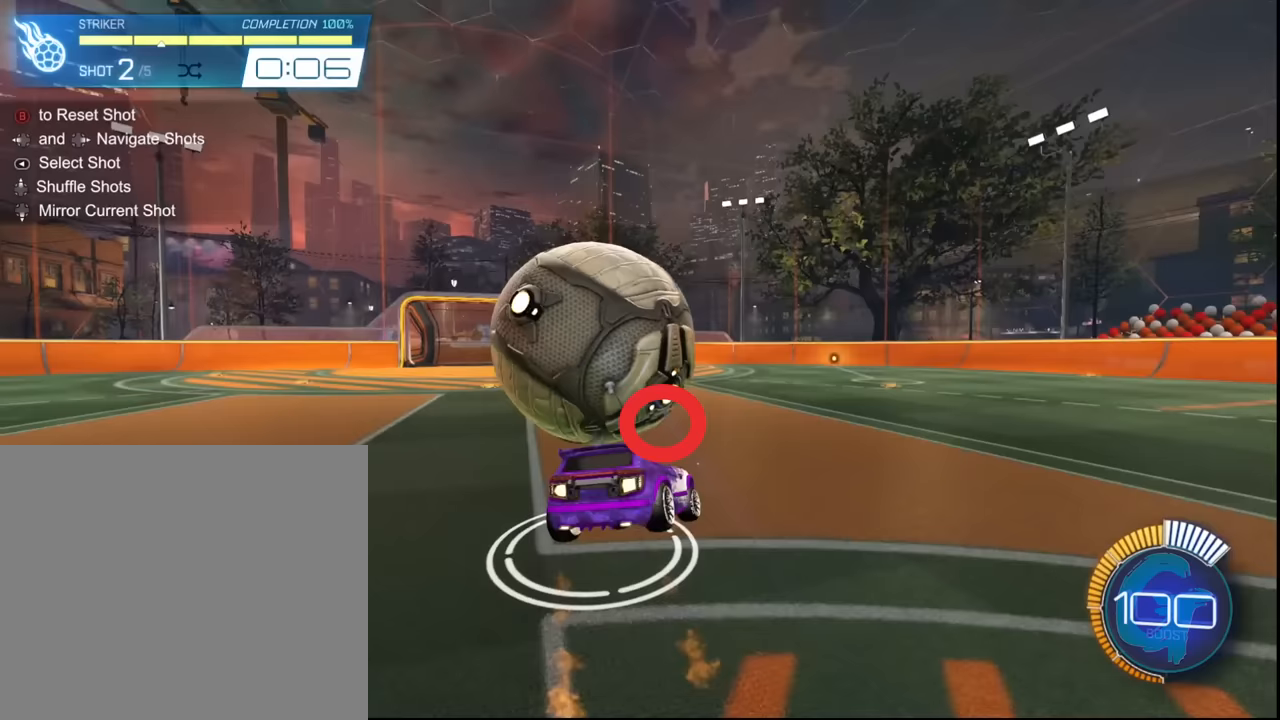
{"buttons": ["SQUARE", "L1", "R2"], "left_stick": "right", "events": []}
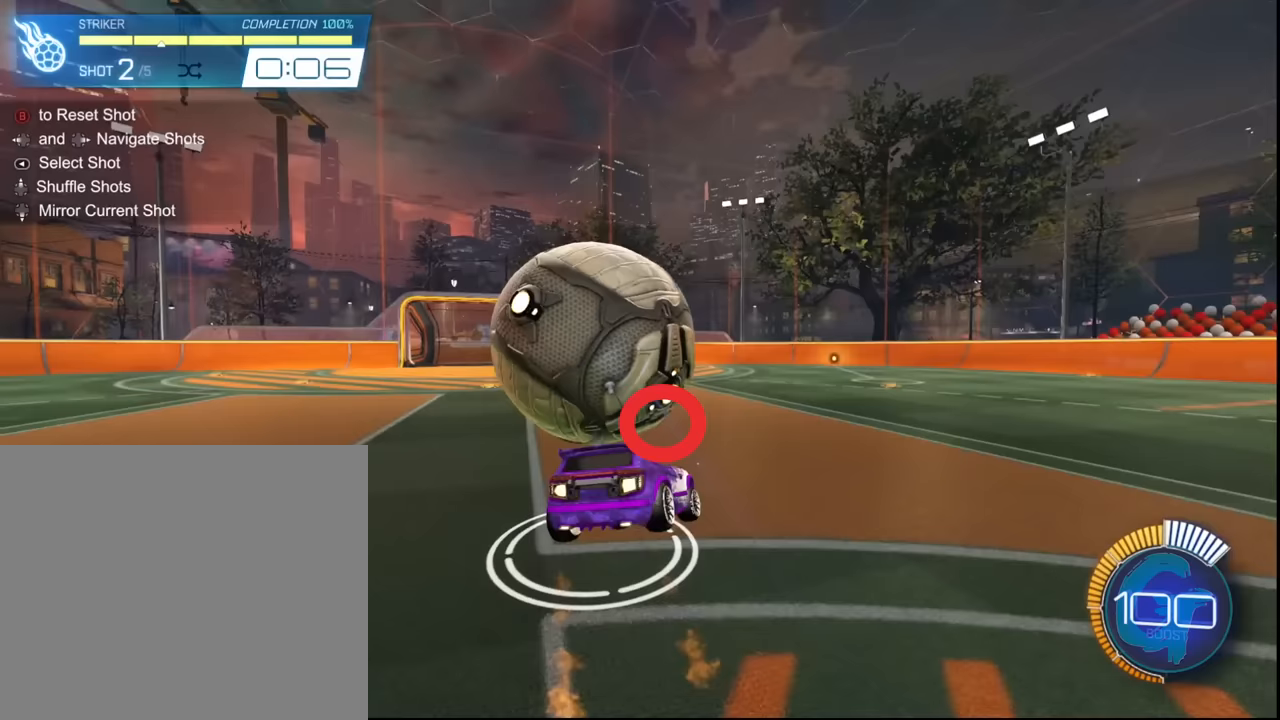
{"buttons": ["SQUARE", "L1", "R2"], "left_stick": "right", "events": []}
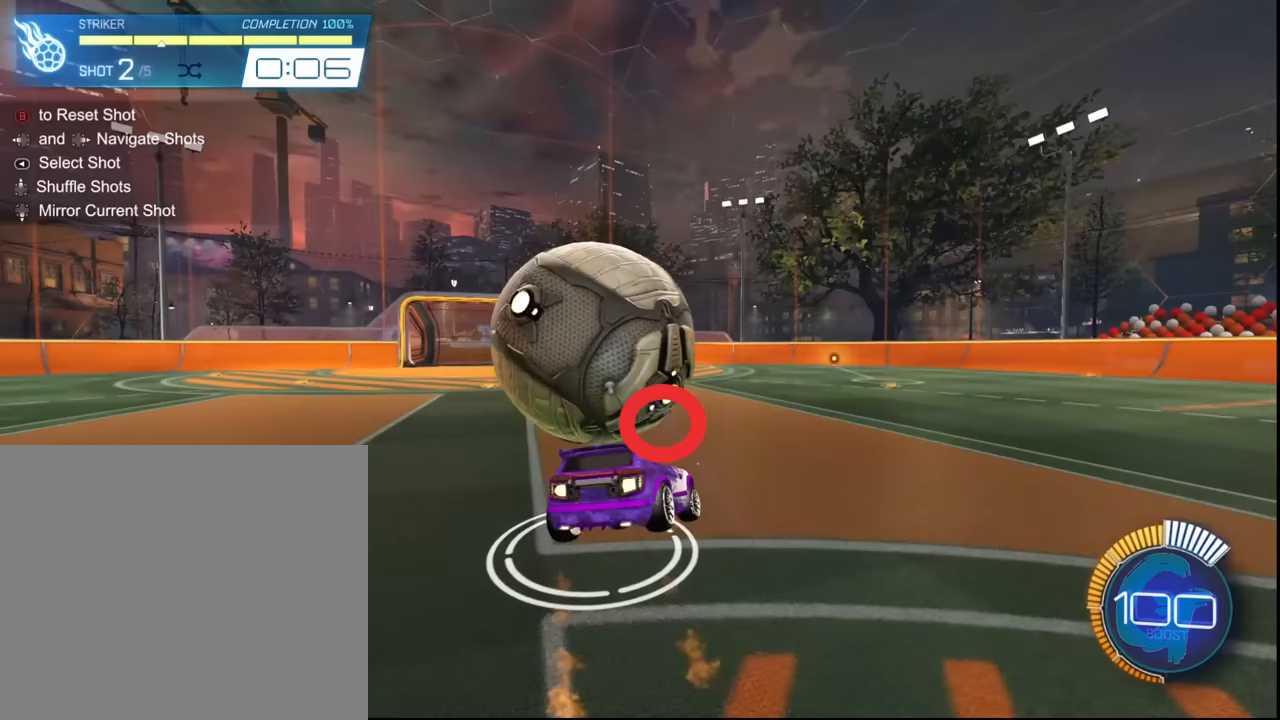
{"buttons": ["SQUARE", "L1", "R2"], "left_stick": "down-right", "events": [[433, "left_stick", "down-right"]]}
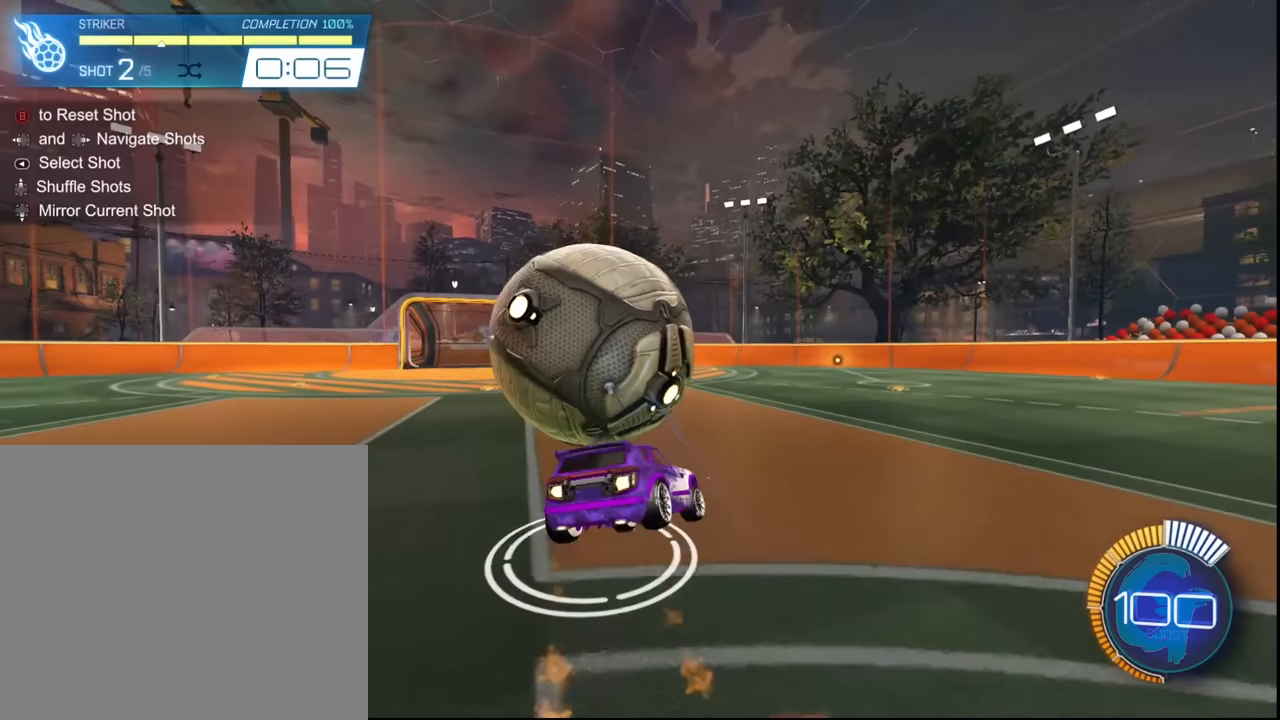
{"buttons": ["CROSS", "SQUARE", "L1", "R2"], "left_stick": "down-left", "events": [[100, "left_stick", "down"], [334, "left_stick", "down-left"], [367, "CROSS", "down"]]}
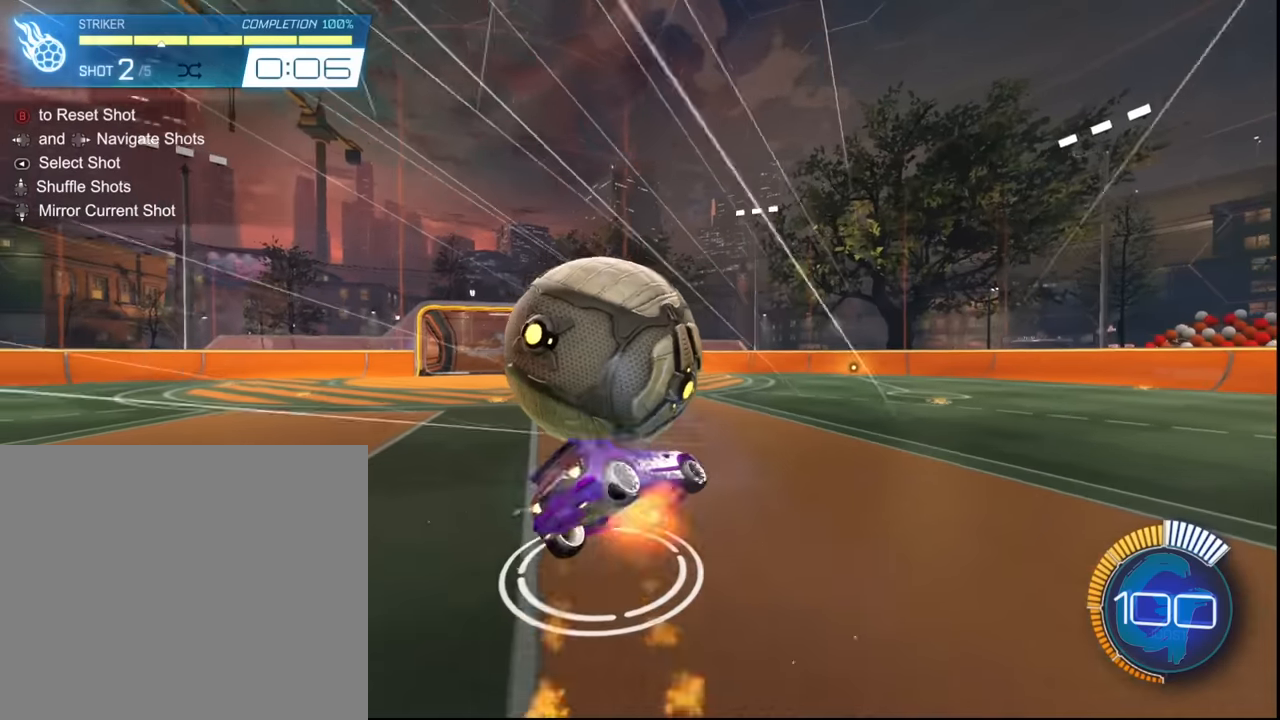
{"buttons": ["CROSS", "SQUARE", "L1", "R2"], "left_stick": "right", "events": [[200, "left_stick", "down"], [433, "left_stick", "right"]]}
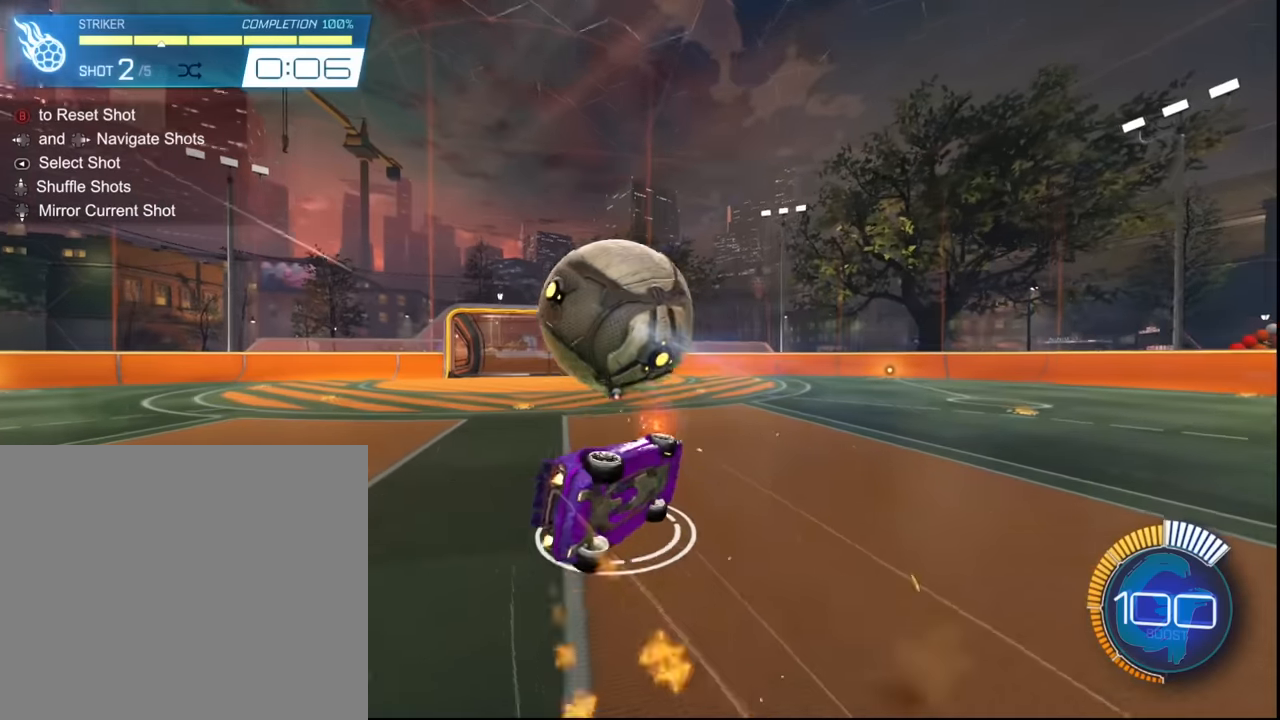
{"buttons": ["L1", "R2"], "left_stick": "up", "events": [[33, "left_stick", "up-right"], [100, "CROSS", "up"], [200, "SQUARE", "up"], [367, "left_stick", "up"]]}
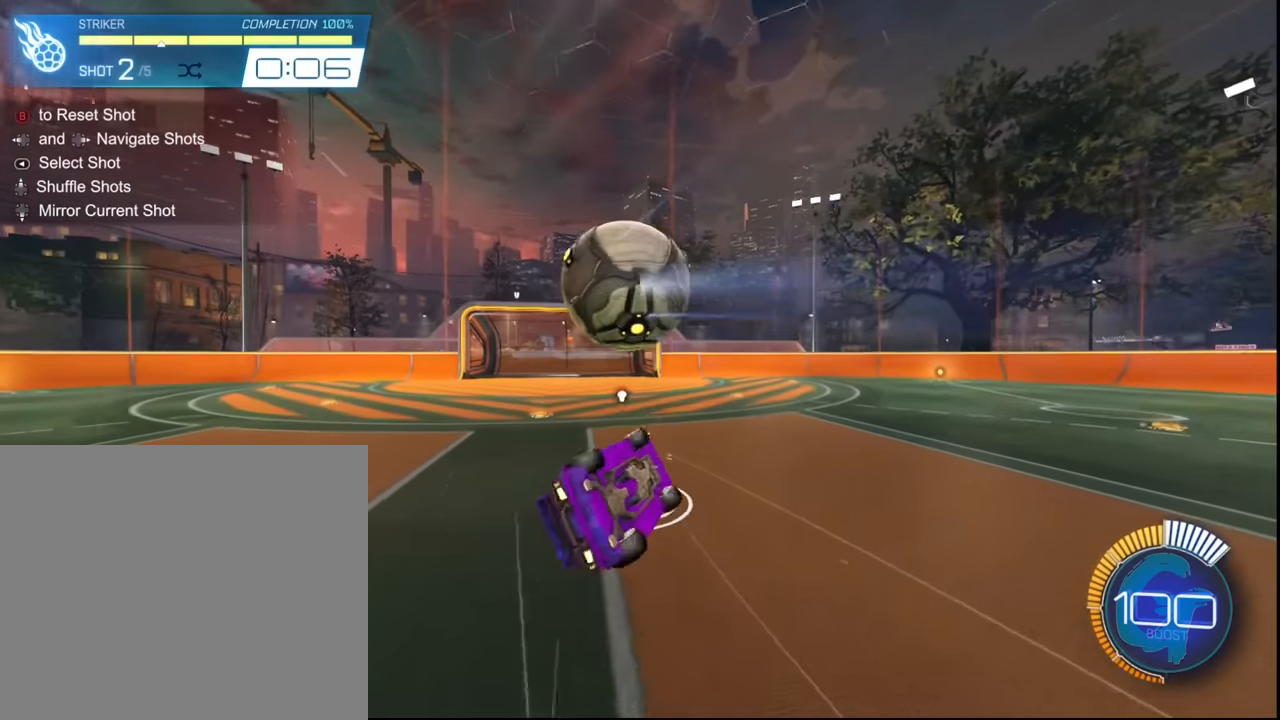
{"buttons": ["L1", "R2"], "left_stick": "up", "events": []}
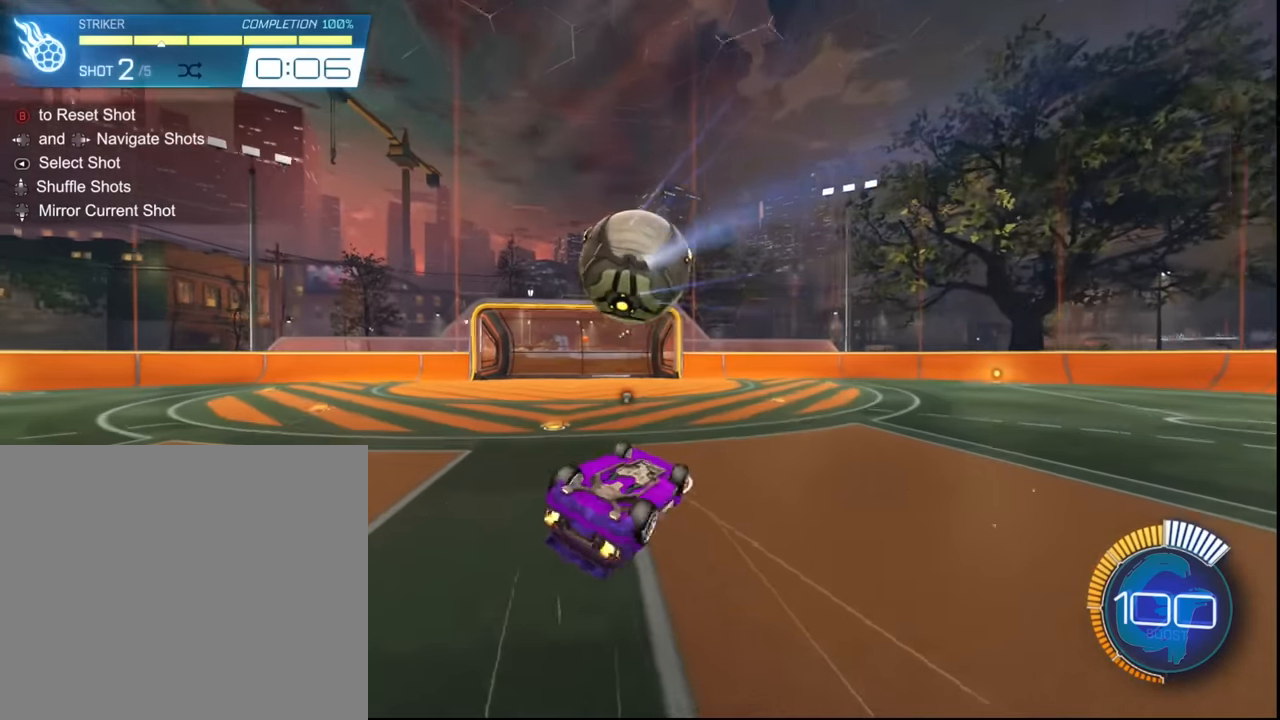
{"buttons": ["L1", "R2"], "left_stick": "up", "events": []}
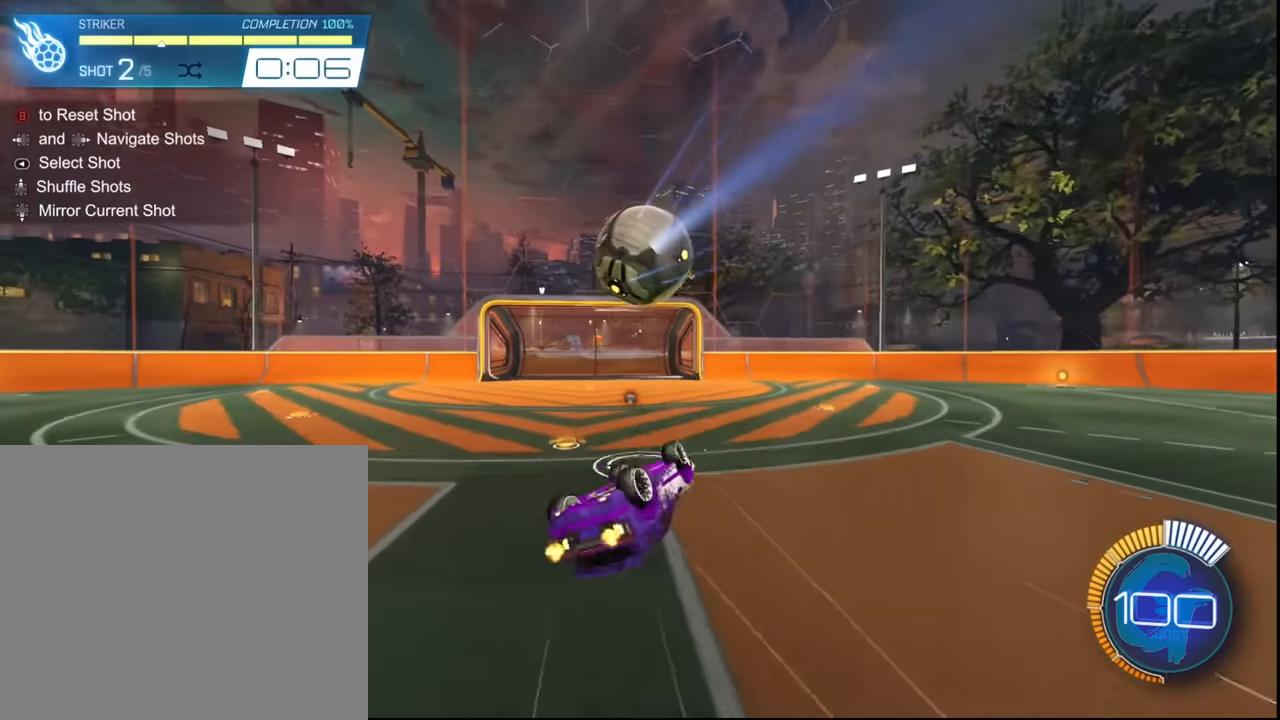
{"buttons": ["L1", "R2"], "left_stick": "up", "events": []}
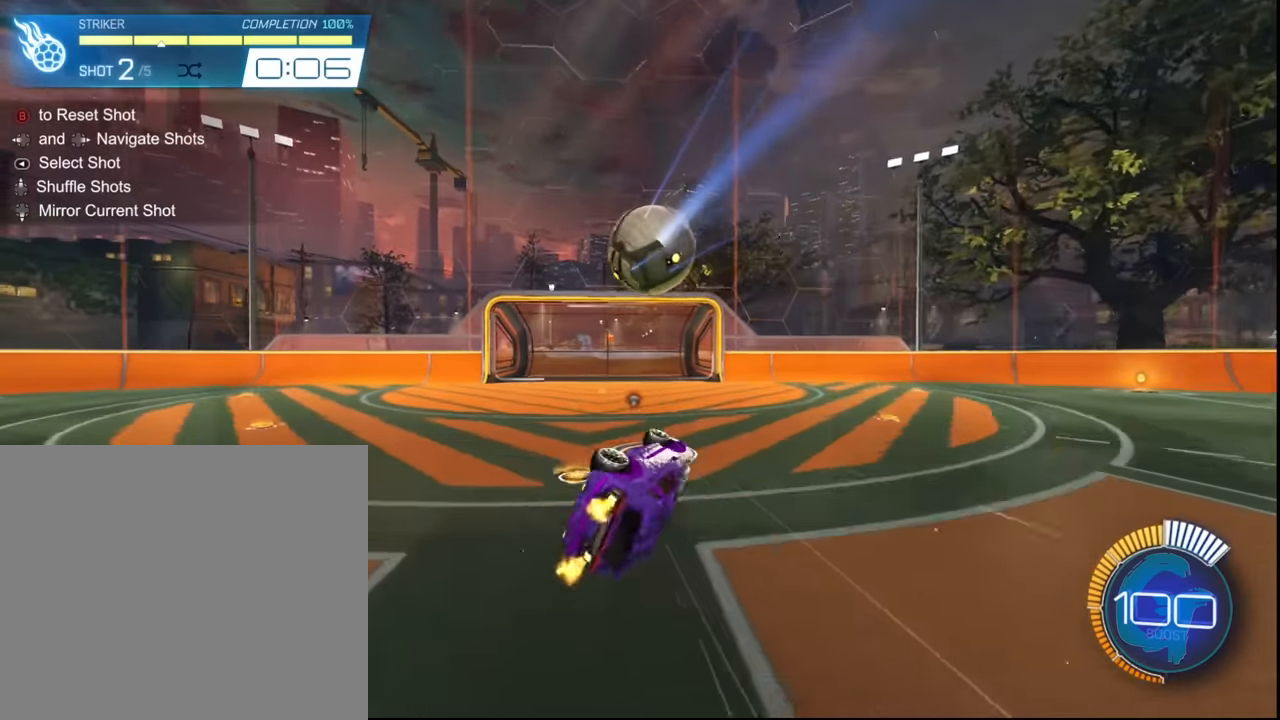
{"buttons": ["R2"], "left_stick": "up-left", "events": [[33, "L1", "up"], [467, "left_stick", "up-left"]]}
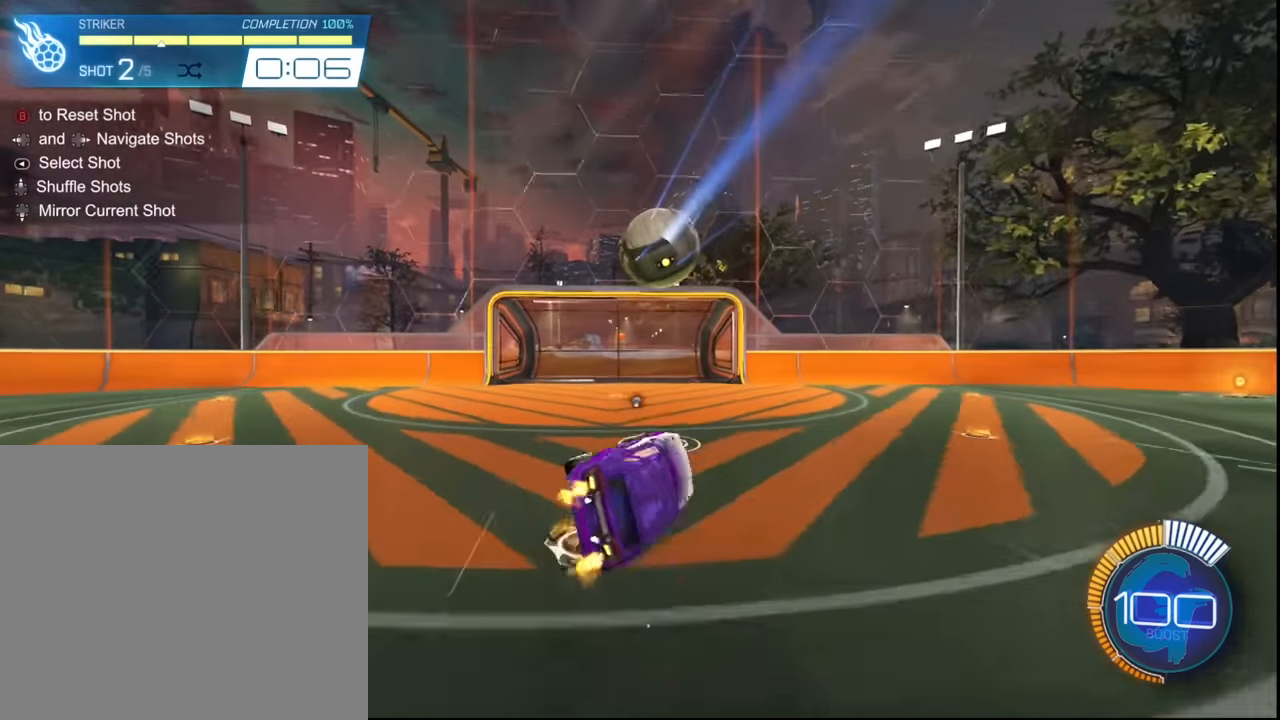
{"buttons": ["R2"], "left_stick": "up-left", "events": []}
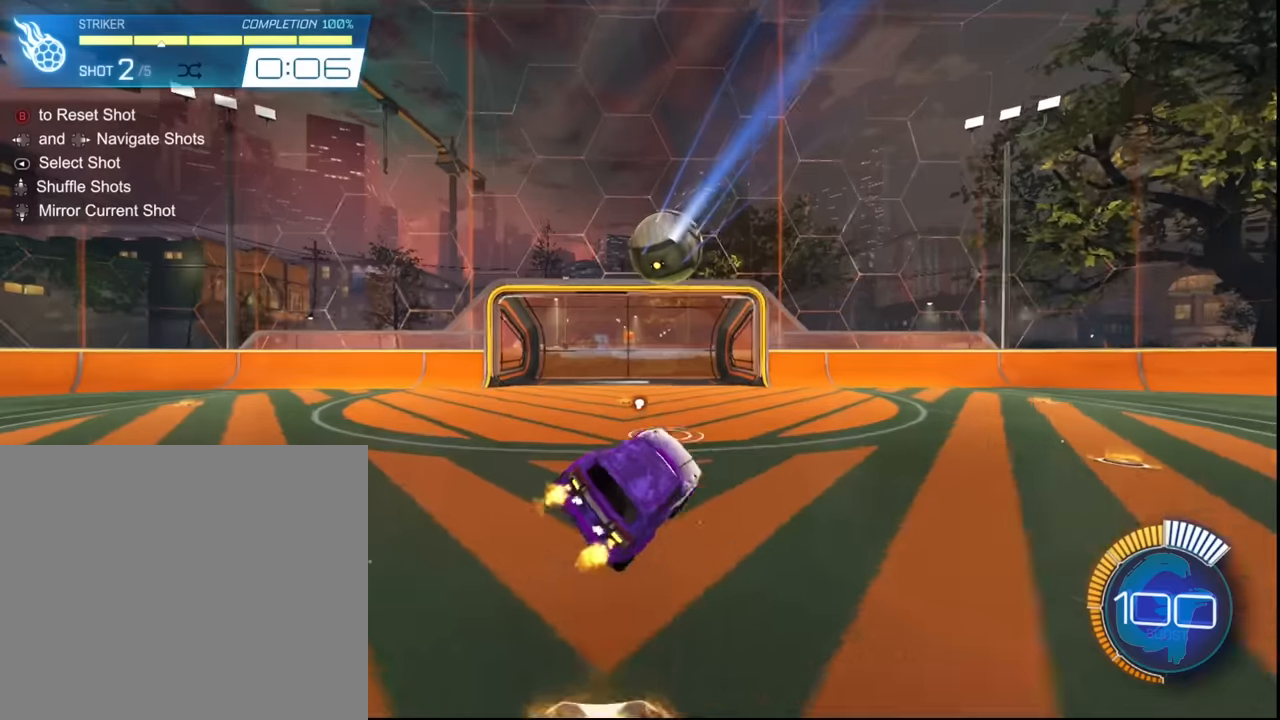
{"buttons": [], "left_stick": "up-left", "events": [[200, "R2", "up"]]}
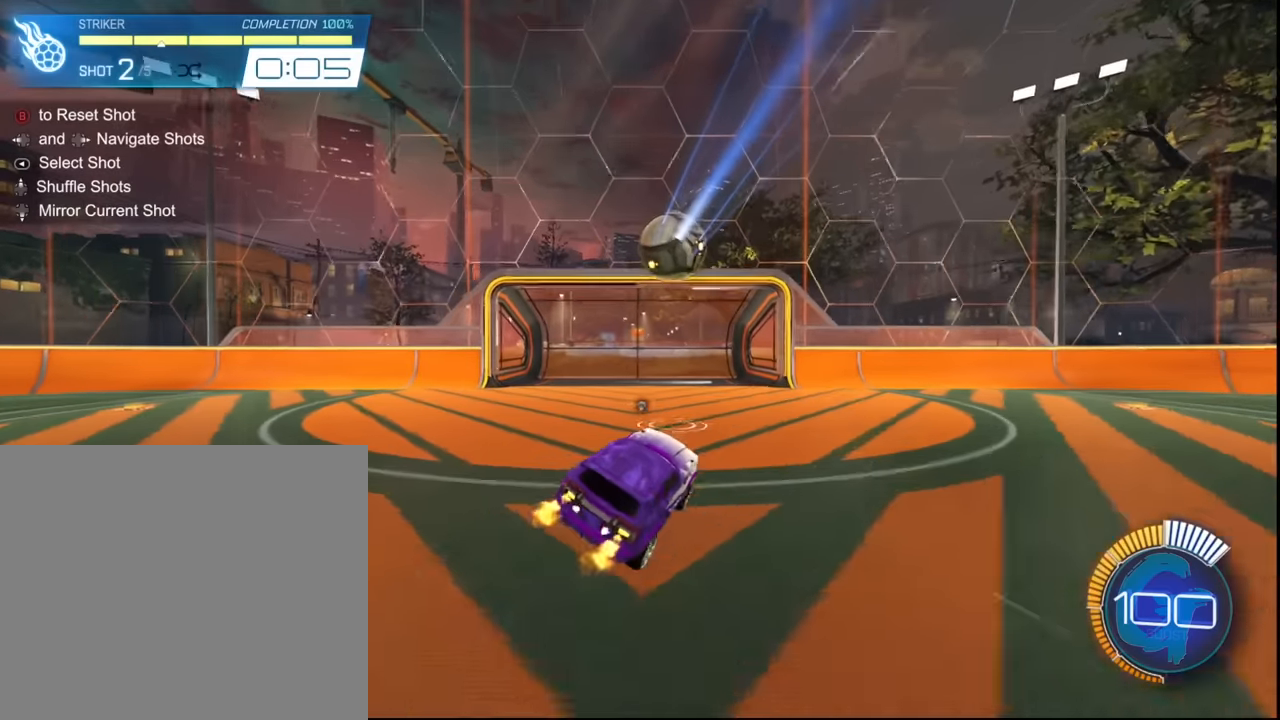
{"buttons": [], "left_stick": "up-left", "events": []}